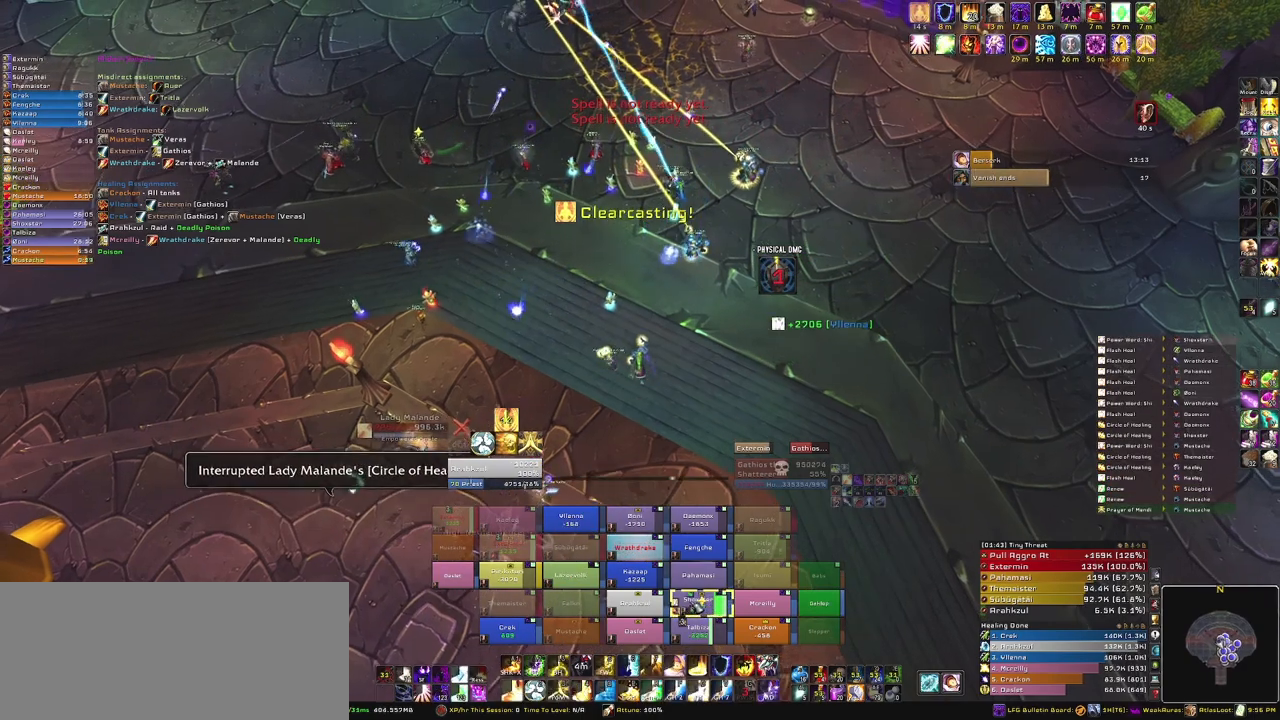
Gameplay with keyboard and mouse; each line is a JSON object with the keys and mouse buttons held at the frame after it. "events" lists presses ("down") and releases ("up") of "1", "2", "3", "4", "5", "a", "alt", "b", "c", "ctrl", "d", "e", "f", "g", "q", "r", "s", "shift", "space", "t", "tab", "tilde", "v", "w", "x", "z", "mouse_left", "mouse_wheel", "mouse_right", "mouse_mb4" and "mouse_mb5" between this image and that frame as [ms after this image, input, new state], when the widget could be followed in between. "mouse_left", "mouse_wheel", "mouse_right", "mouse_mb4", "mouse_mb5" = the "left", "wheel", "right", "mb4", "mb5" buttons of the "mouse" list. No other keys are recorded. "wheel" means that the mouse wheel is clicked or scrolled. Mouse movement is not recorded.
{"keys": ["r"], "mouse": [], "events": [[33, "w", "up"], [501, "r", "down"]]}
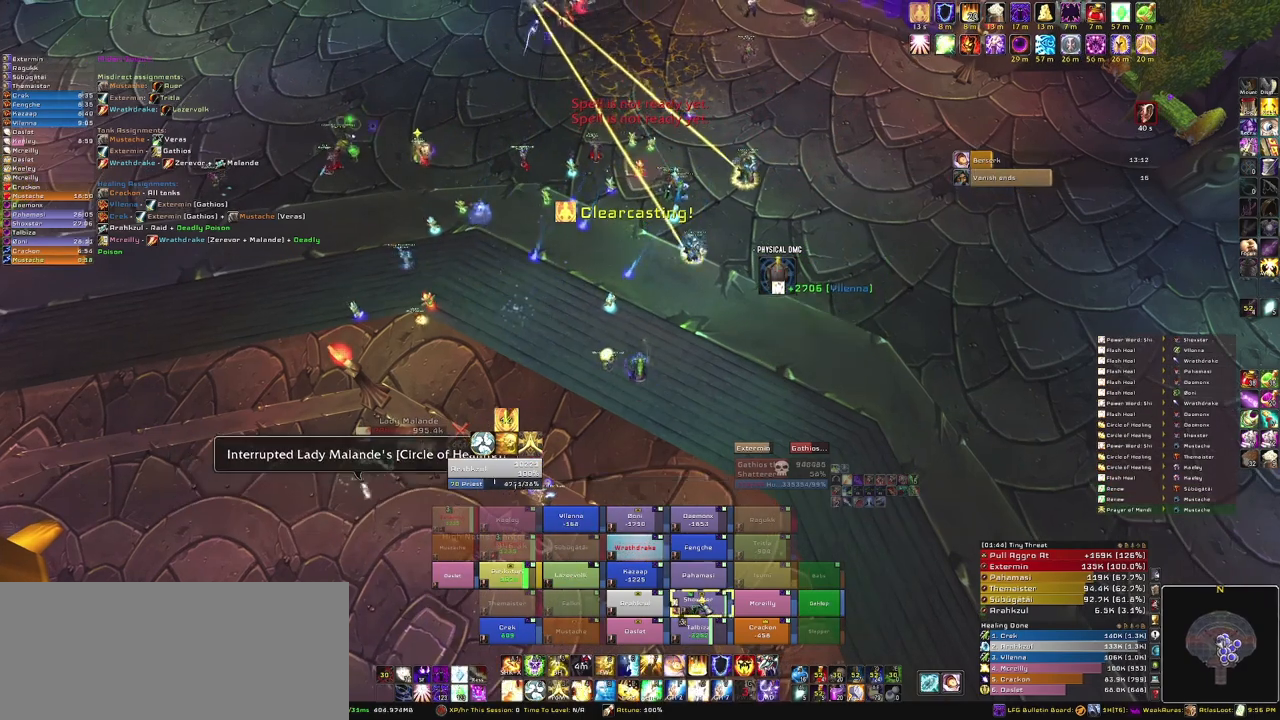
{"keys": [], "mouse": ["right"], "events": [[166, "r", "up"], [233, "mouse_right", "down"]]}
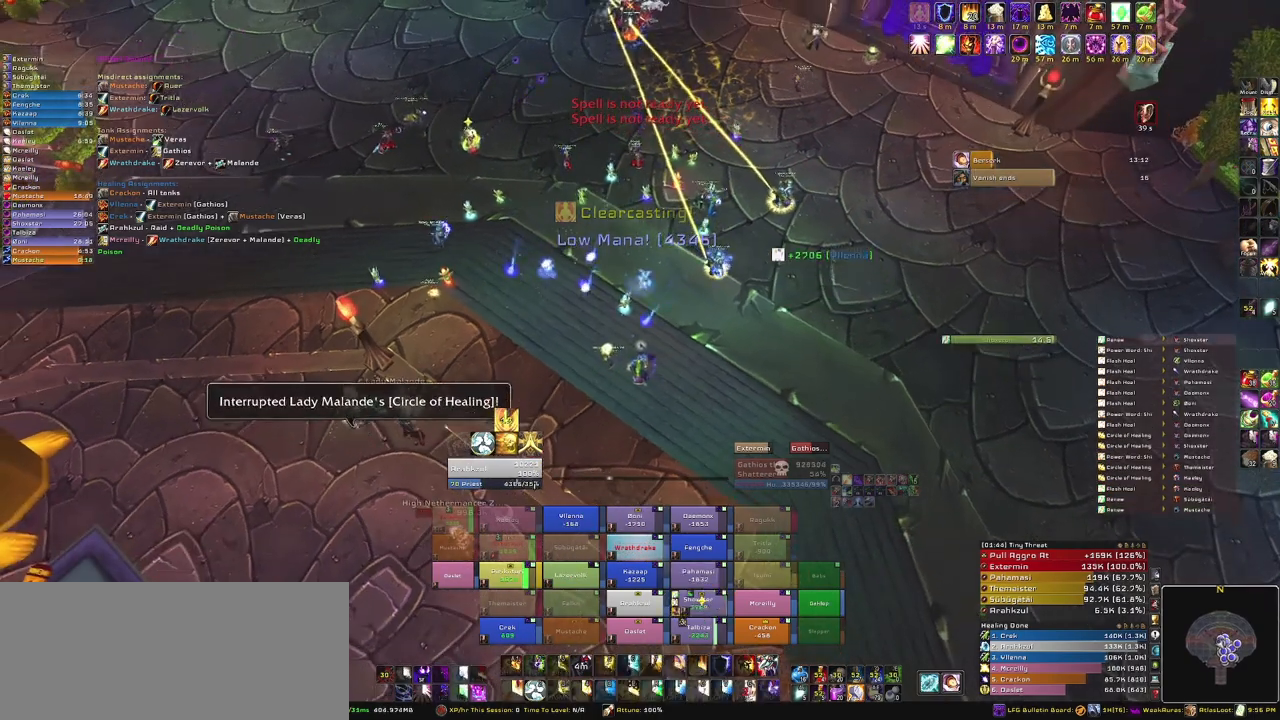
{"keys": [], "mouse": [], "events": [[33, "mouse_right", "up"], [134, "w", "down"], [300, "w", "up"]]}
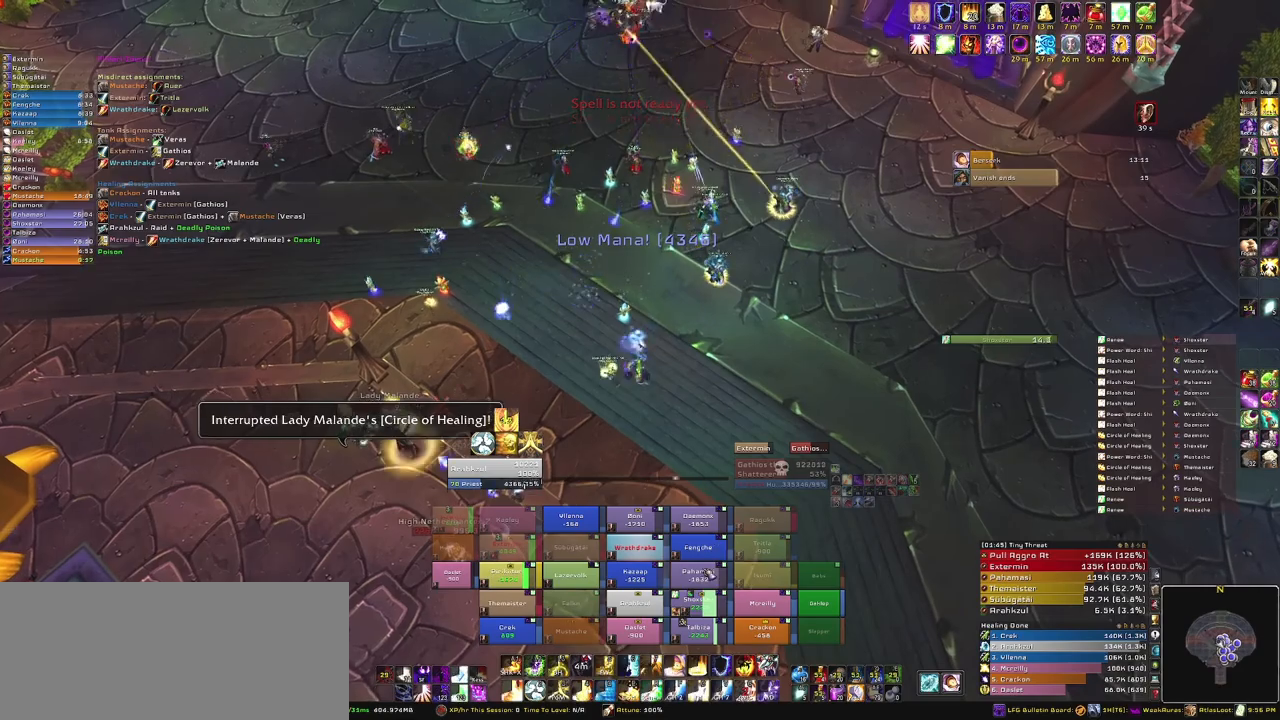
{"keys": [], "mouse": [], "events": [[333, "e", "down"], [500, "e", "up"]]}
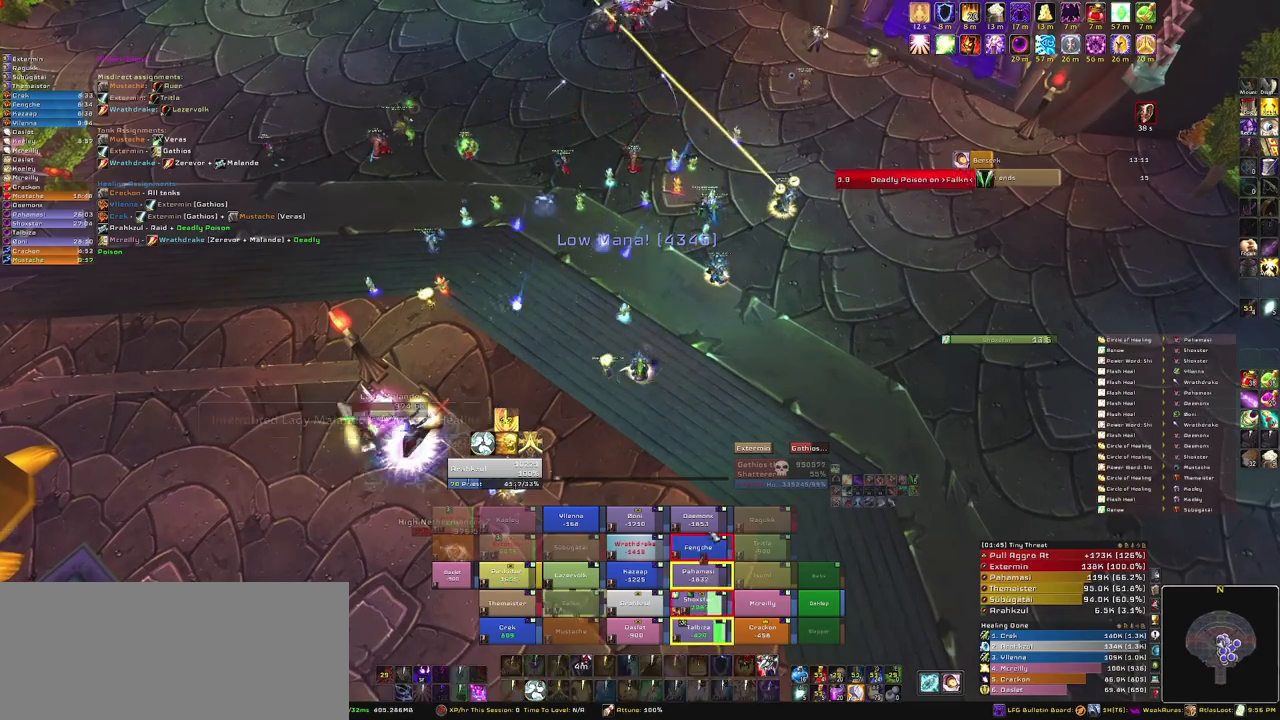
{"keys": [], "mouse": [], "events": [[167, "mouse_right", "down"], [400, "mouse_right", "up"]]}
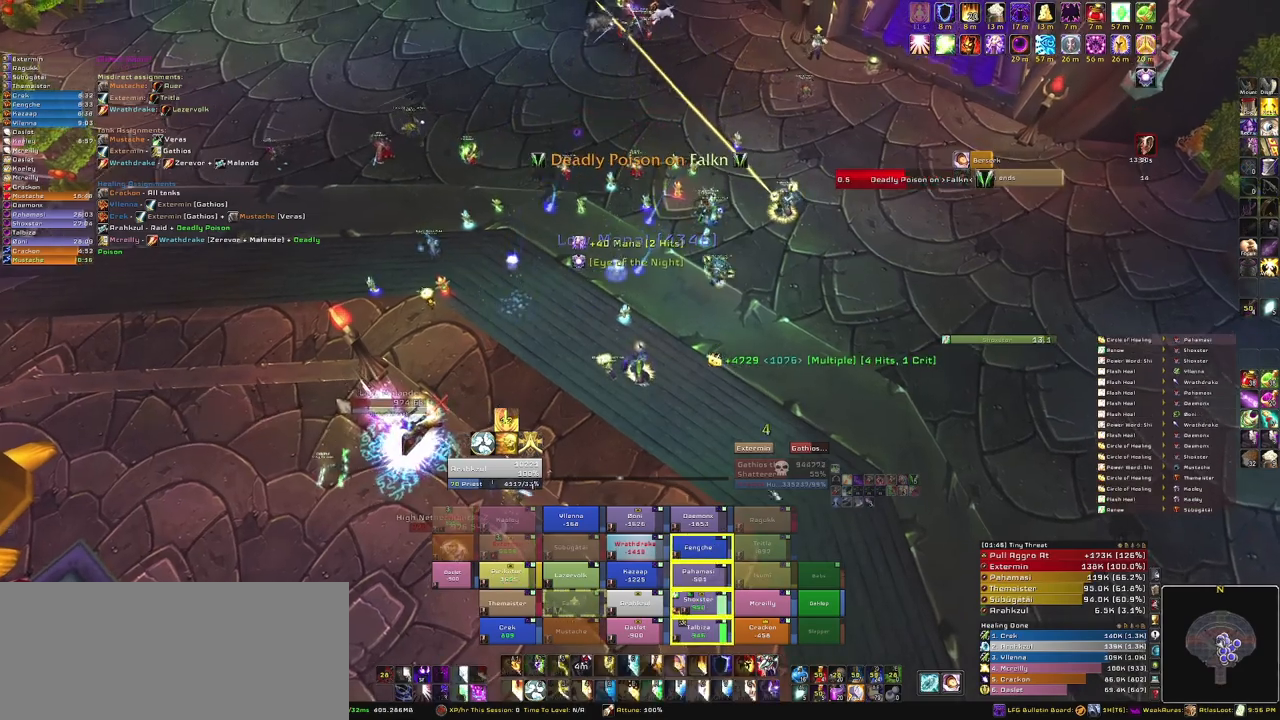
{"keys": [], "mouse": [], "events": []}
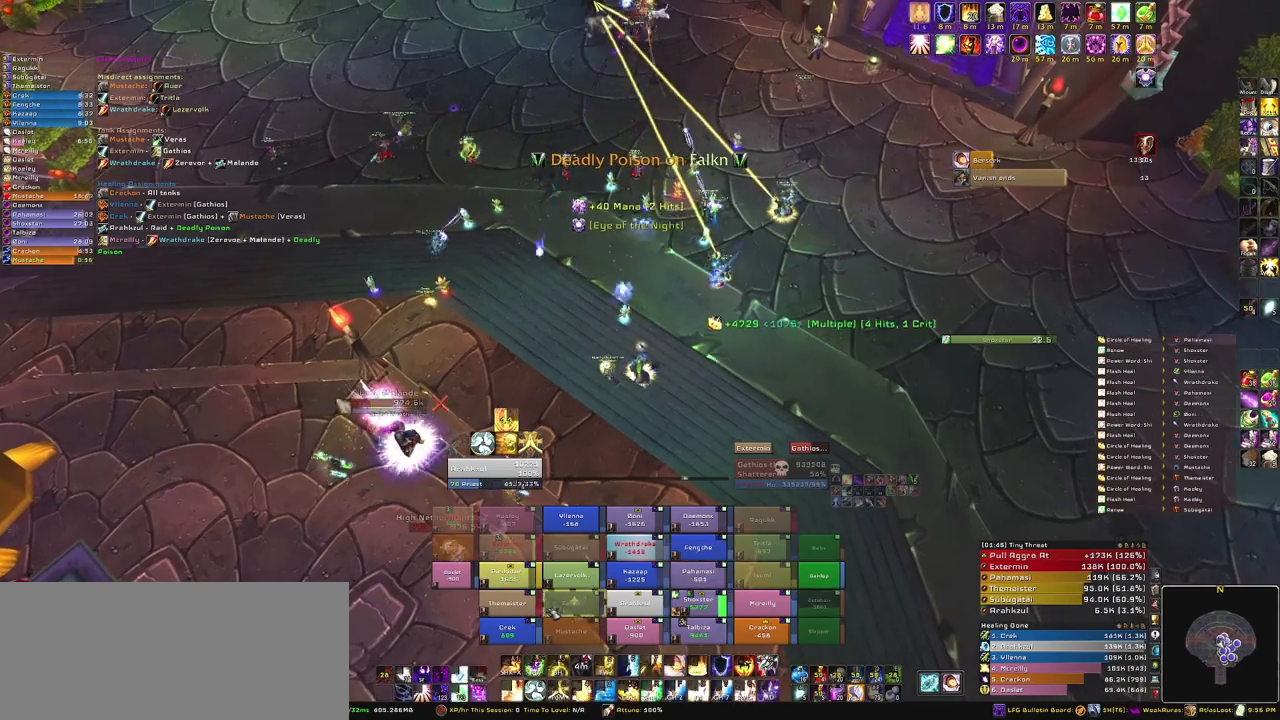
{"keys": ["w"], "mouse": ["right"], "events": [[267, "mouse_right", "down"], [334, "w", "down"]]}
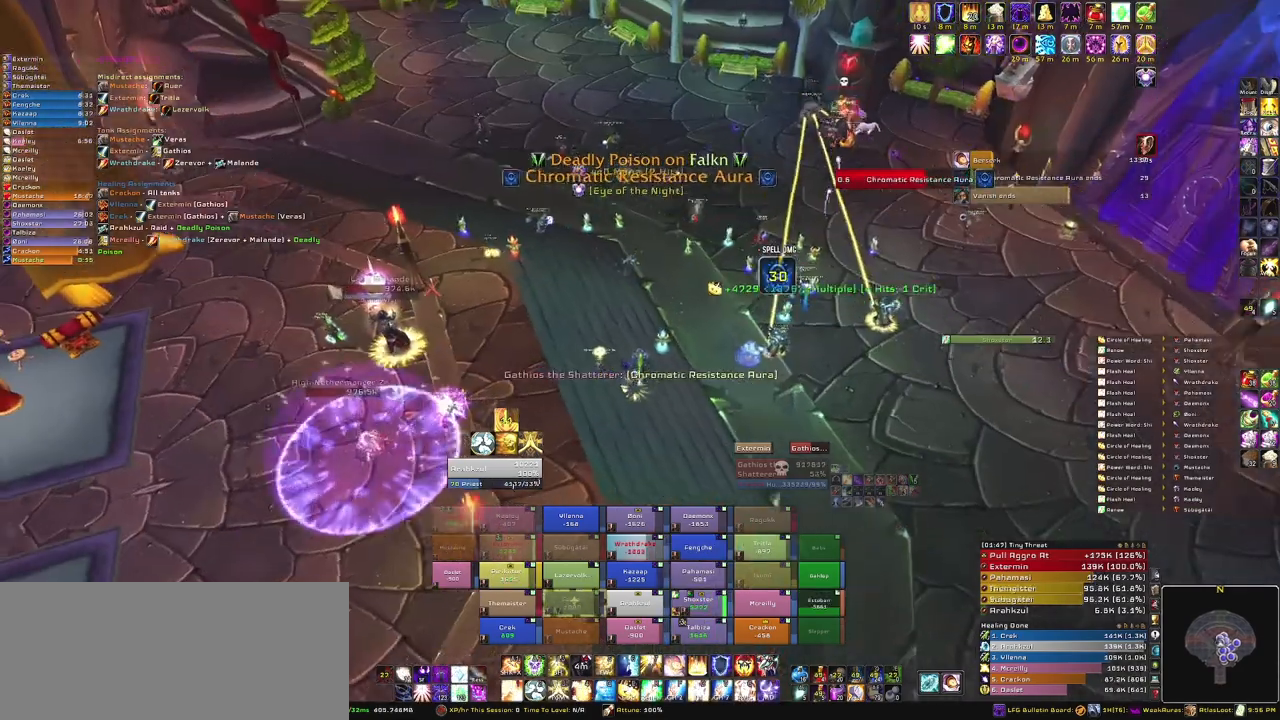
{"keys": ["w"], "mouse": [], "events": [[200, "mouse_right", "up"]]}
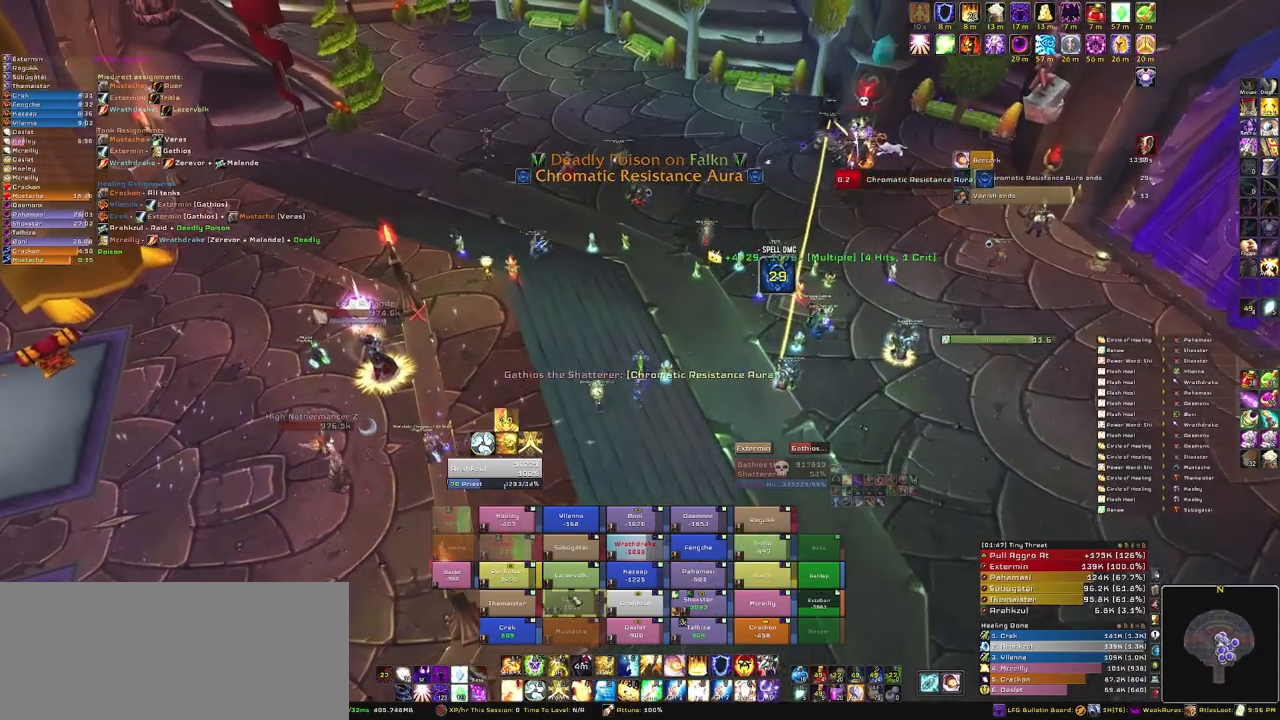
{"keys": ["w"], "mouse": [], "events": []}
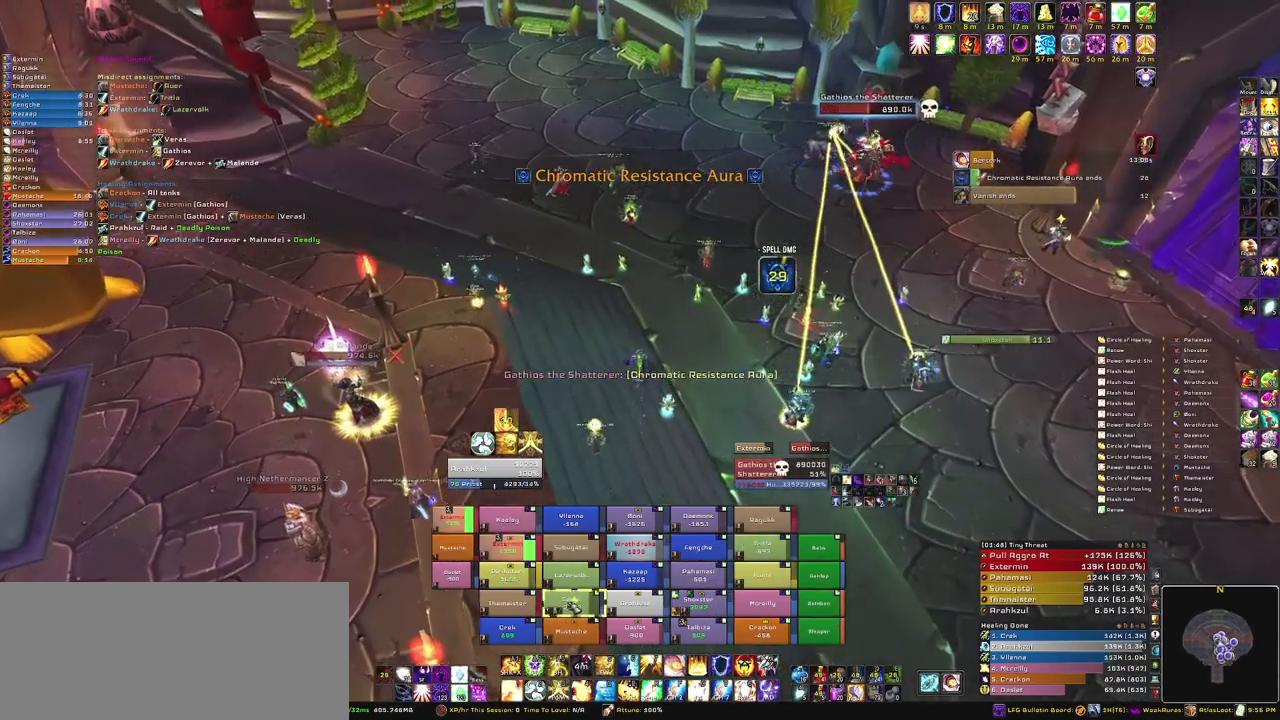
{"keys": [], "mouse": ["right"], "events": [[33, "g", "down"], [200, "g", "up"], [333, "w", "up"], [433, "mouse_right", "down"]]}
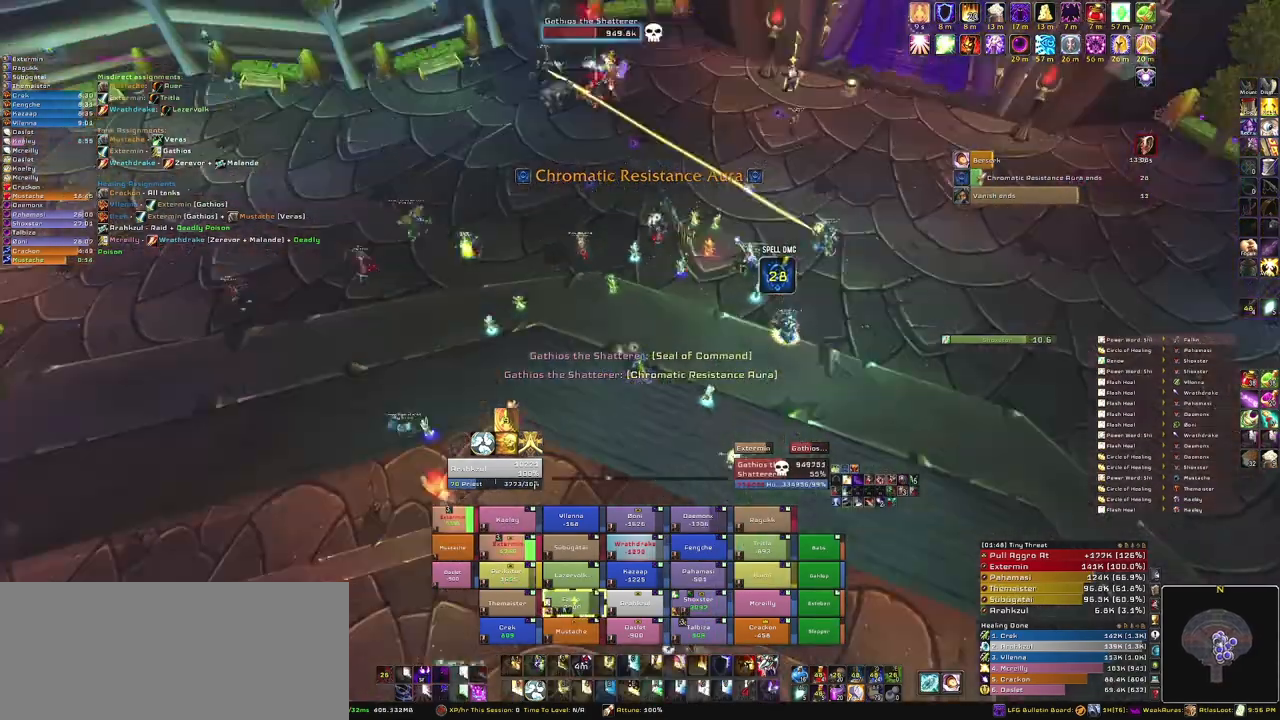
{"keys": [], "mouse": [], "events": [[167, "mouse_right", "up"]]}
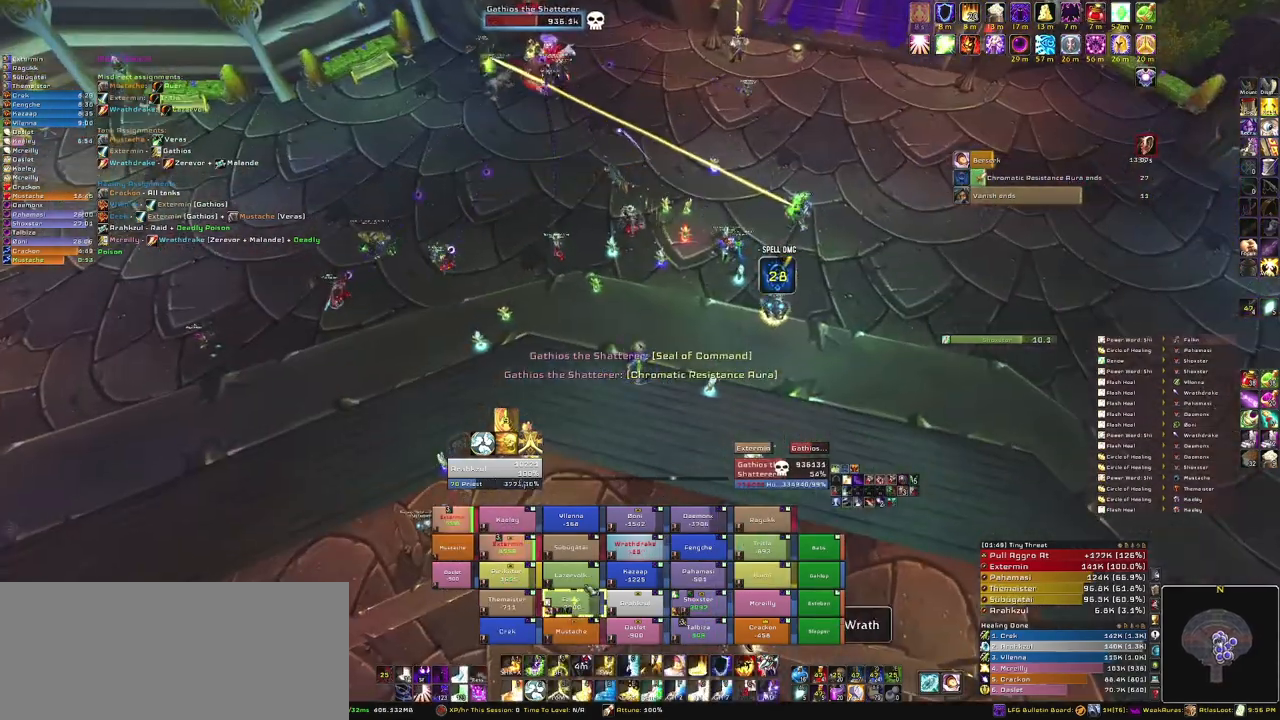
{"keys": ["c"], "mouse": [], "events": [[500, "c", "down"]]}
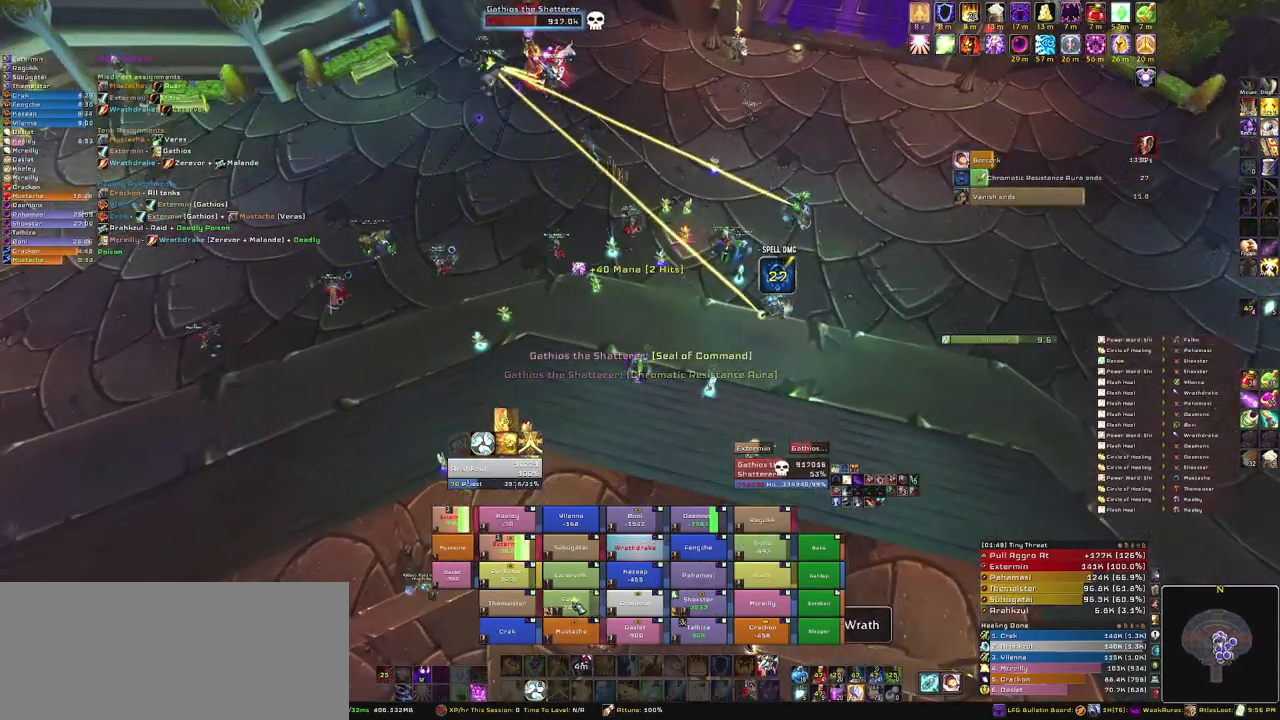
{"keys": [], "mouse": [], "events": [[134, "c", "up"]]}
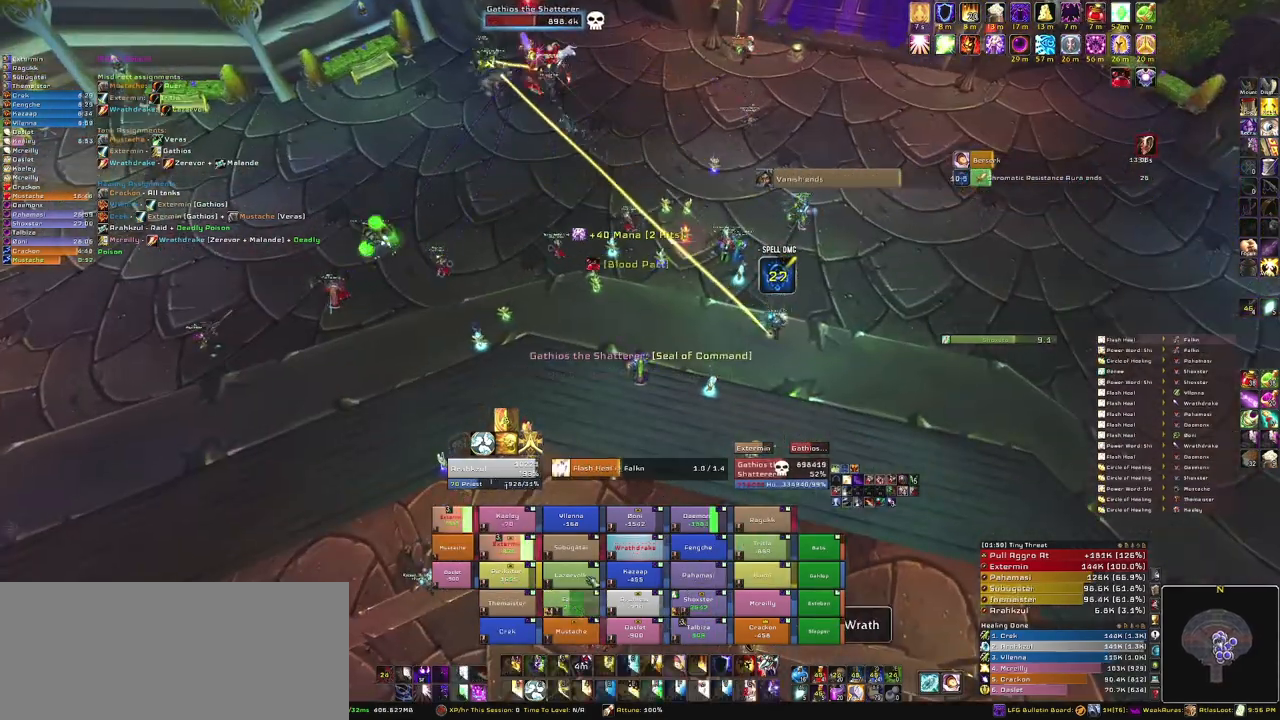
{"keys": [], "mouse": [], "events": []}
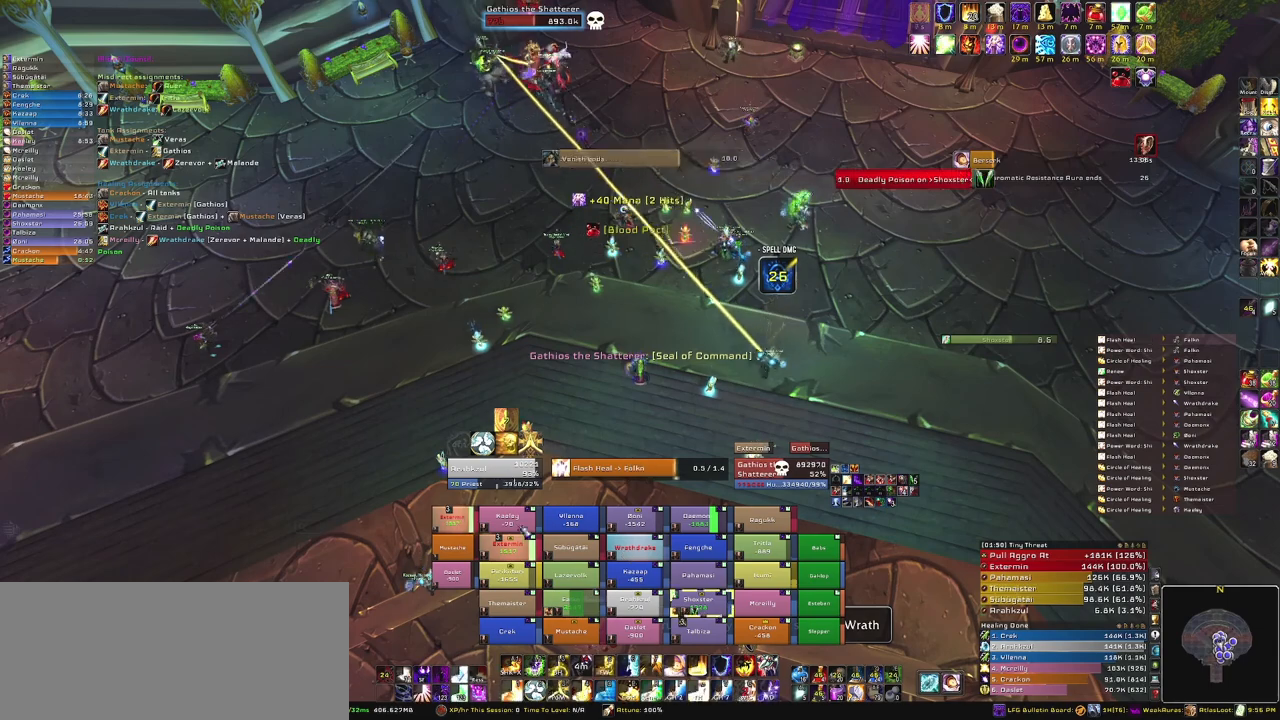
{"keys": [], "mouse": [], "events": []}
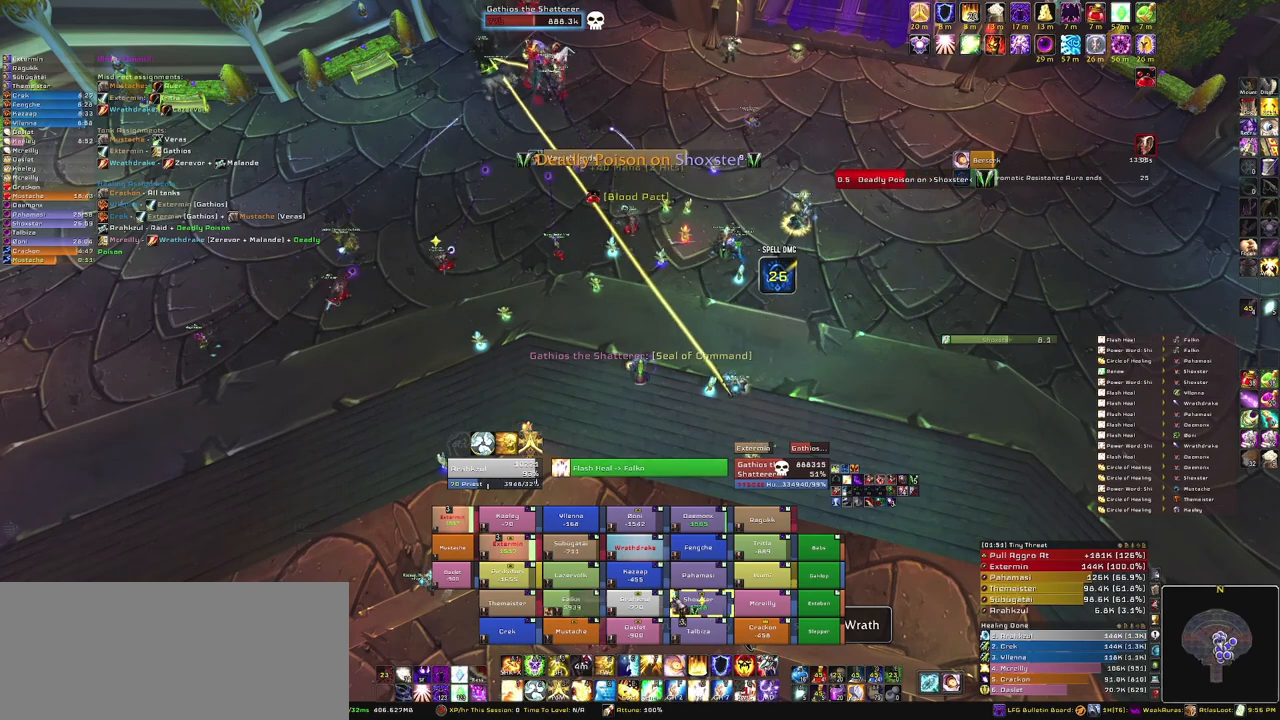
{"keys": [], "mouse": [], "events": []}
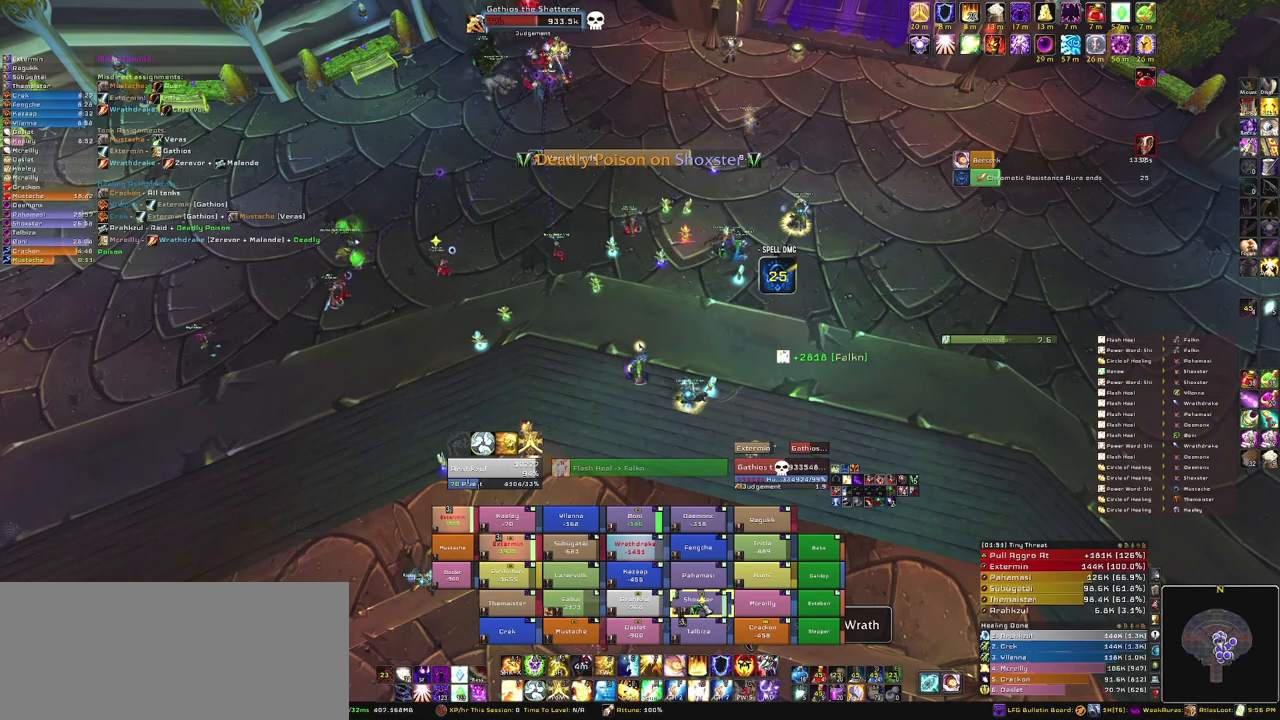
{"keys": [], "mouse": [], "events": [[100, "g", "down"], [300, "g", "up"]]}